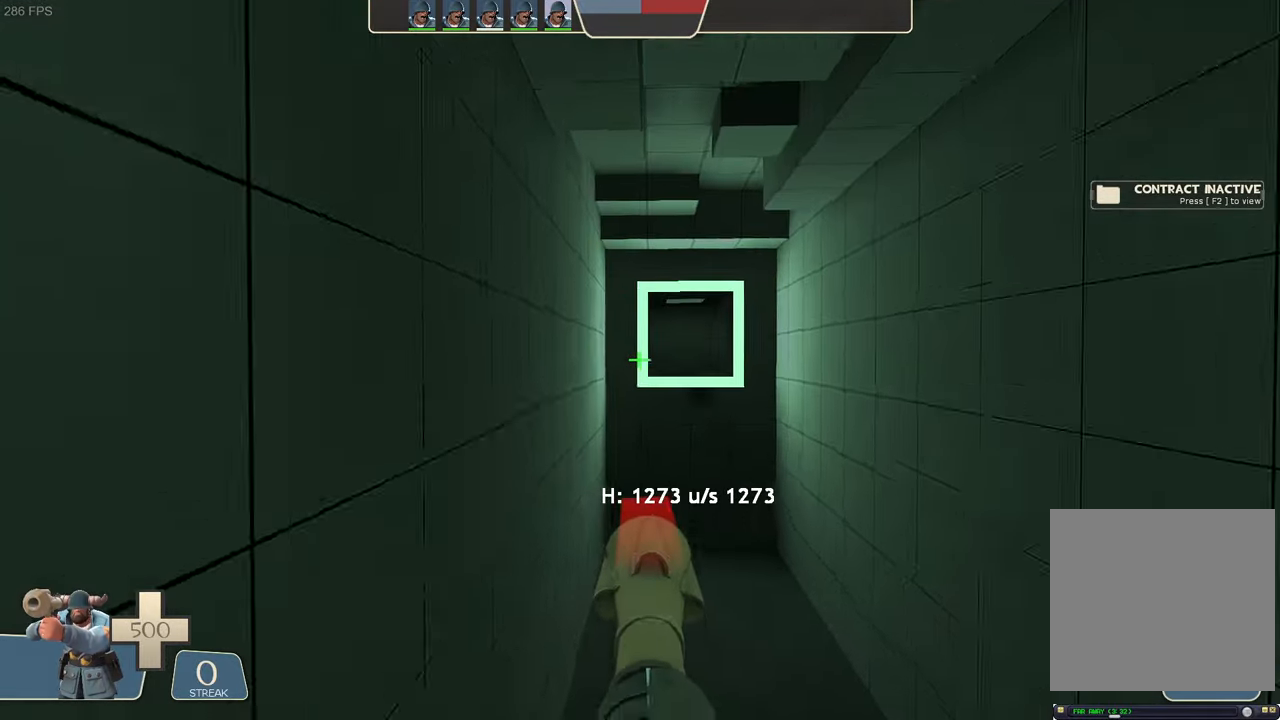
Gameplay with a controller (Xbox layout); each line is a JSON object with the inputs held at the frame after it (dt_ms = milliseconds from this image to that frame). "events" lists button and stick changes between this image and that frame as [ms after this image, input, new state], when the widget could be followed in between. Not read: L3 R3 SELECT START.
{"dt_ms": 500, "buttons": ["L1"], "left_stick": "center", "right_stick": "center", "events": [[366, "left_stick", "center"], [416, "left_stick", "up-right"], [466, "left_stick", "center"]]}
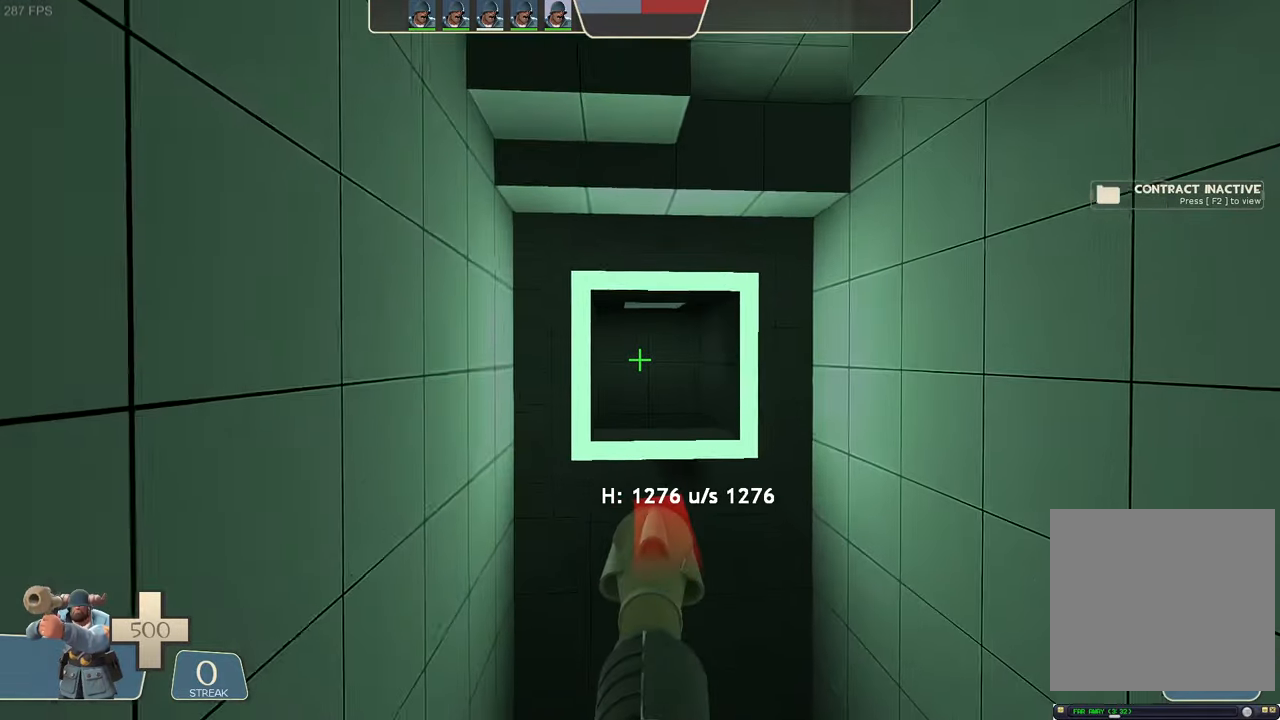
{"dt_ms": 500, "buttons": ["L1"], "left_stick": "center", "right_stick": "center"}
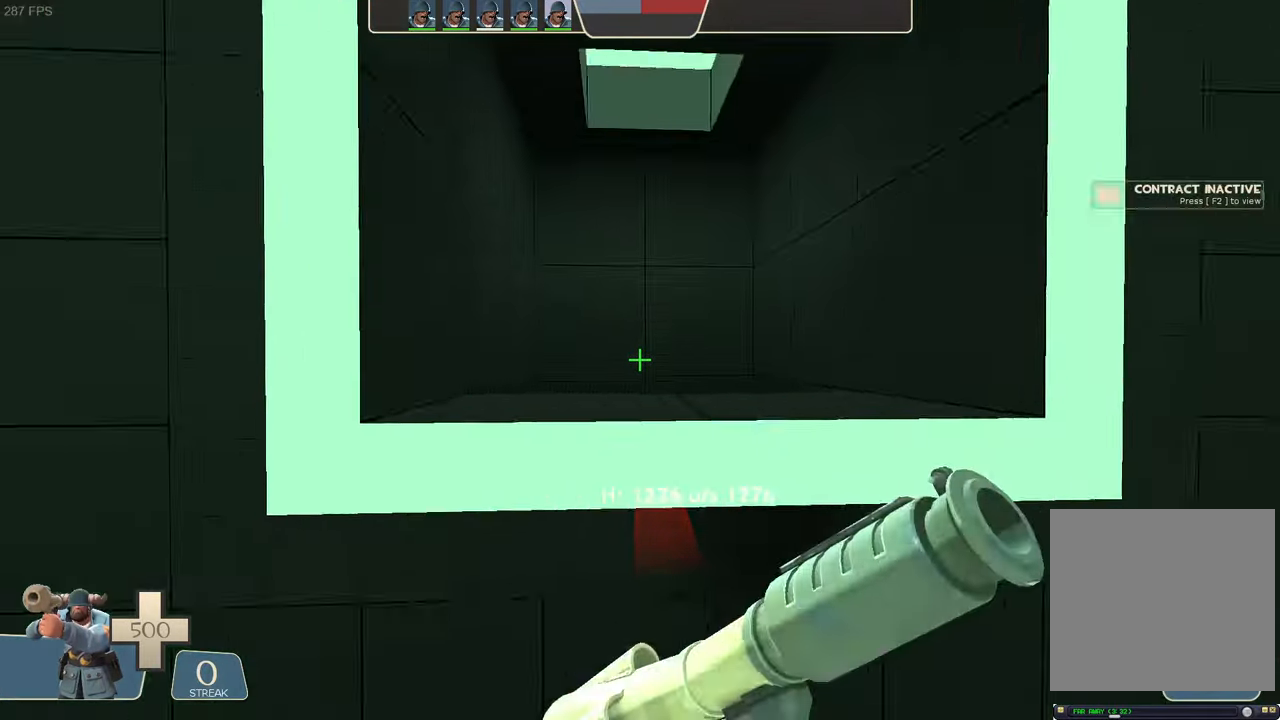
{"dt_ms": 500, "buttons": [], "left_stick": "center", "right_stick": "center", "events": [[316, "L1", "up"]]}
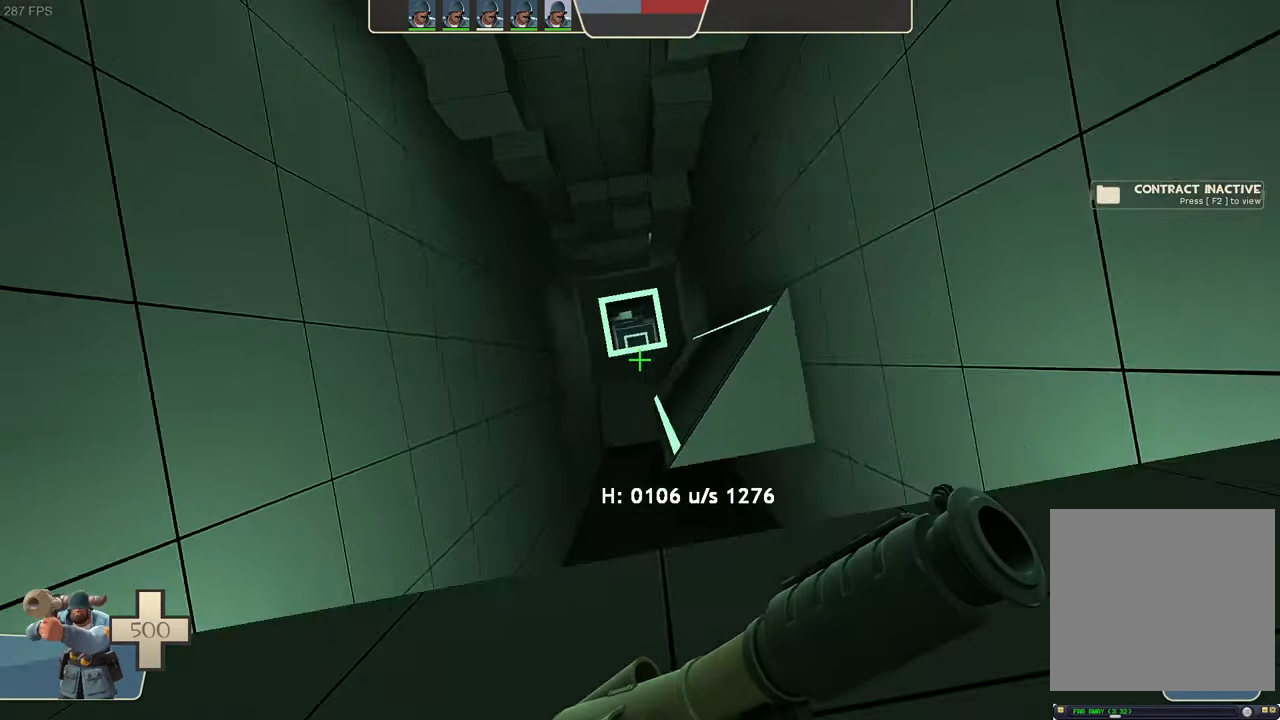
{"dt_ms": 500, "buttons": [], "left_stick": "center", "right_stick": "center", "events": [[200, "X", "down"], [250, "A", "down"], [250, "X", "up"], [283, "DPAD_UP", "down"], [400, "A", "up"], [400, "DPAD_UP", "up"]]}
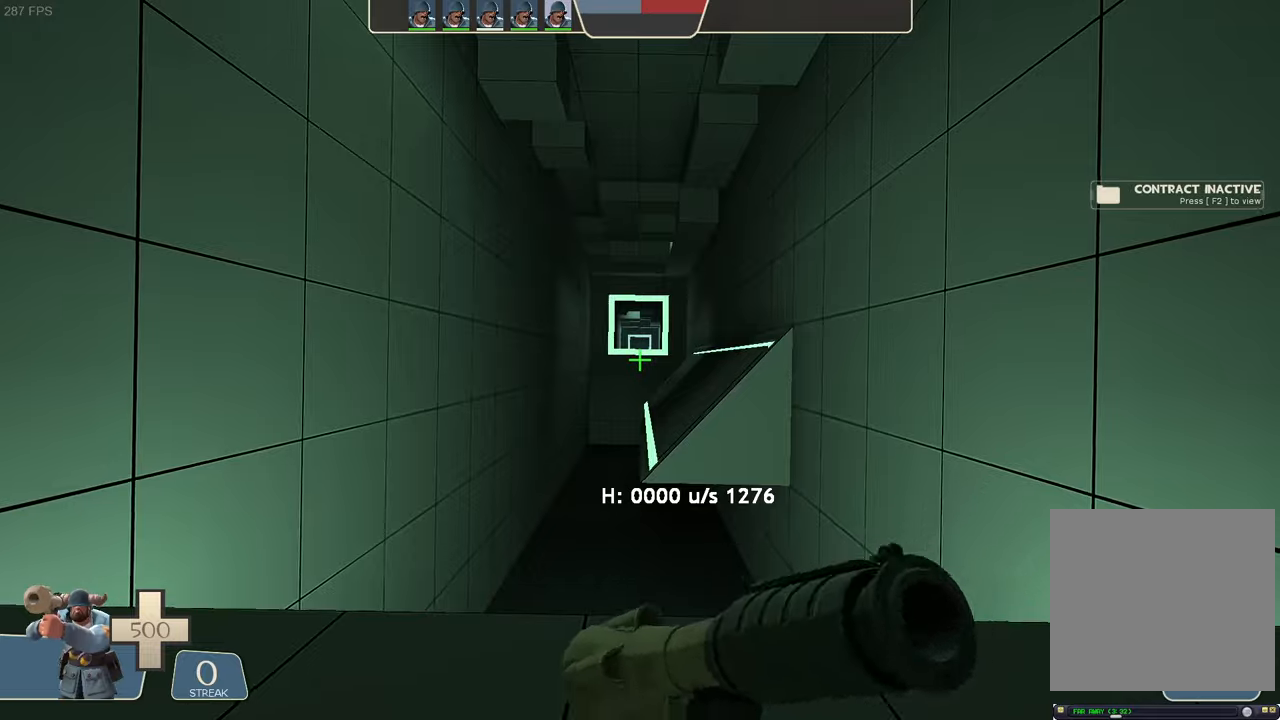
{"dt_ms": 500, "buttons": [], "left_stick": "up", "right_stick": "center"}
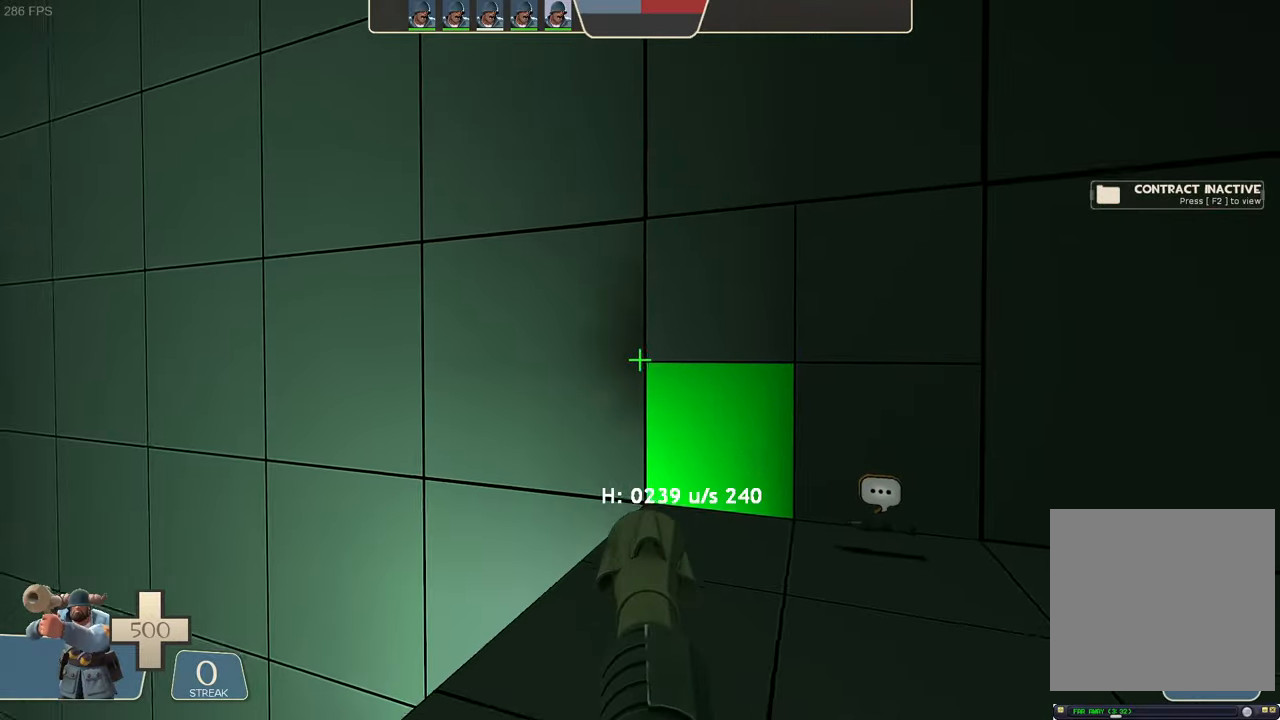
{"dt_ms": 500, "buttons": [], "left_stick": "up", "right_stick": "center", "events": [[83, "right_stick", "right"], [217, "right_stick", "center"], [367, "right_stick", "right"], [467, "right_stick", "center"]]}
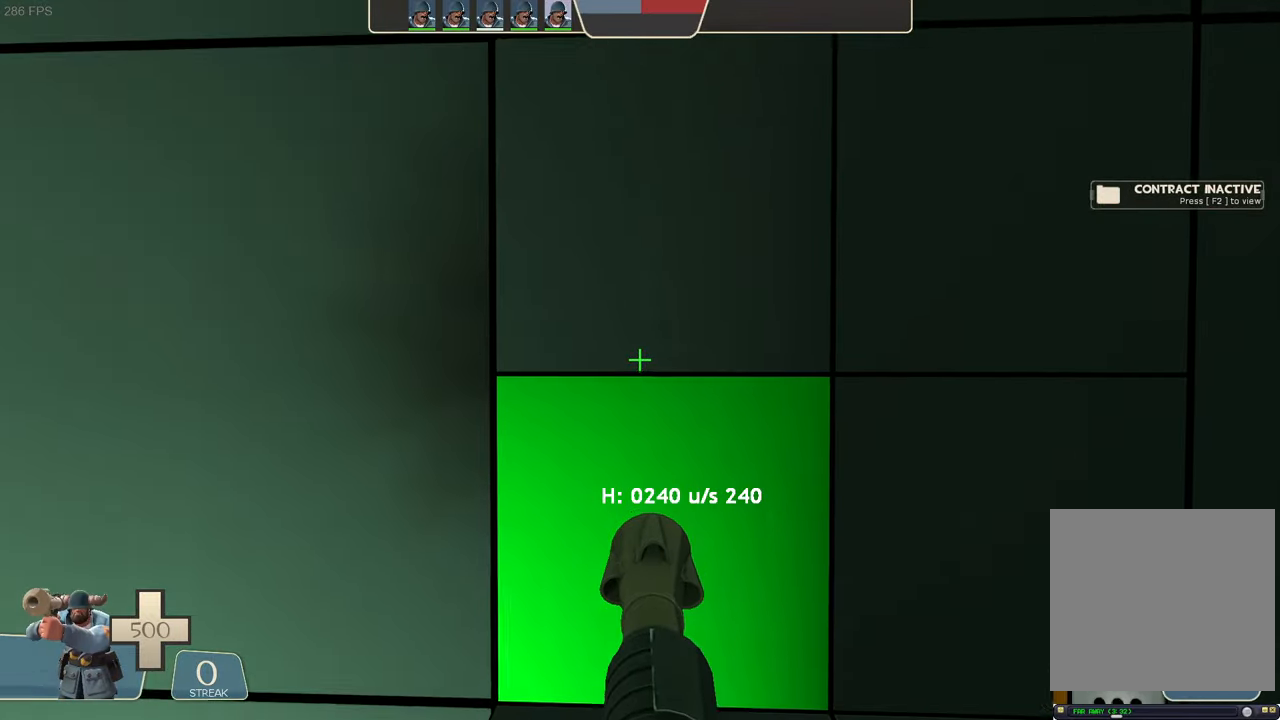
{"dt_ms": 500, "buttons": ["L1", "R2"], "left_stick": "left", "right_stick": "left", "events": [[183, "right_stick", "up-right"], [250, "left_stick", "left"], [383, "L1", "down"], [467, "R2", "down"], [467, "right_stick", "left"]]}
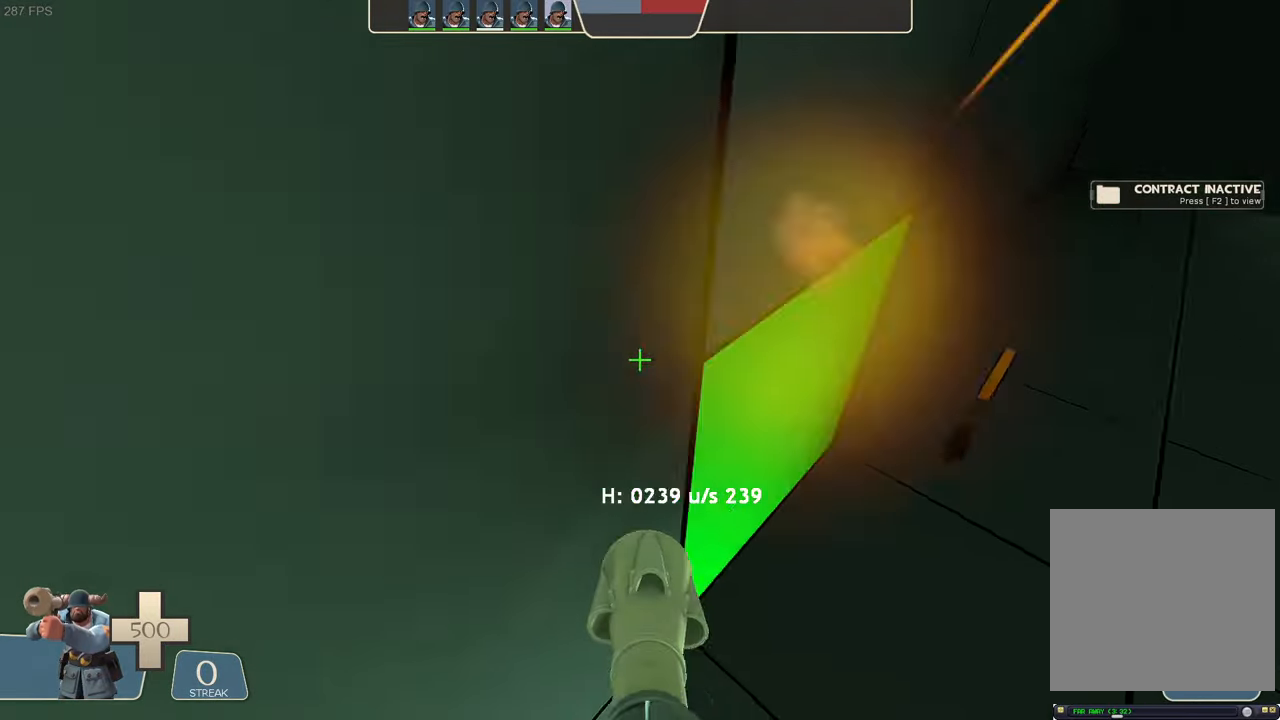
{"dt_ms": 500, "buttons": ["L1", "R2"], "left_stick": "right", "right_stick": "up-left", "events": [[150, "left_stick", "up-left"], [267, "left_stick", "up-right"], [433, "left_stick", "center"], [450, "right_stick", "up-left"], [500, "left_stick", "right"]]}
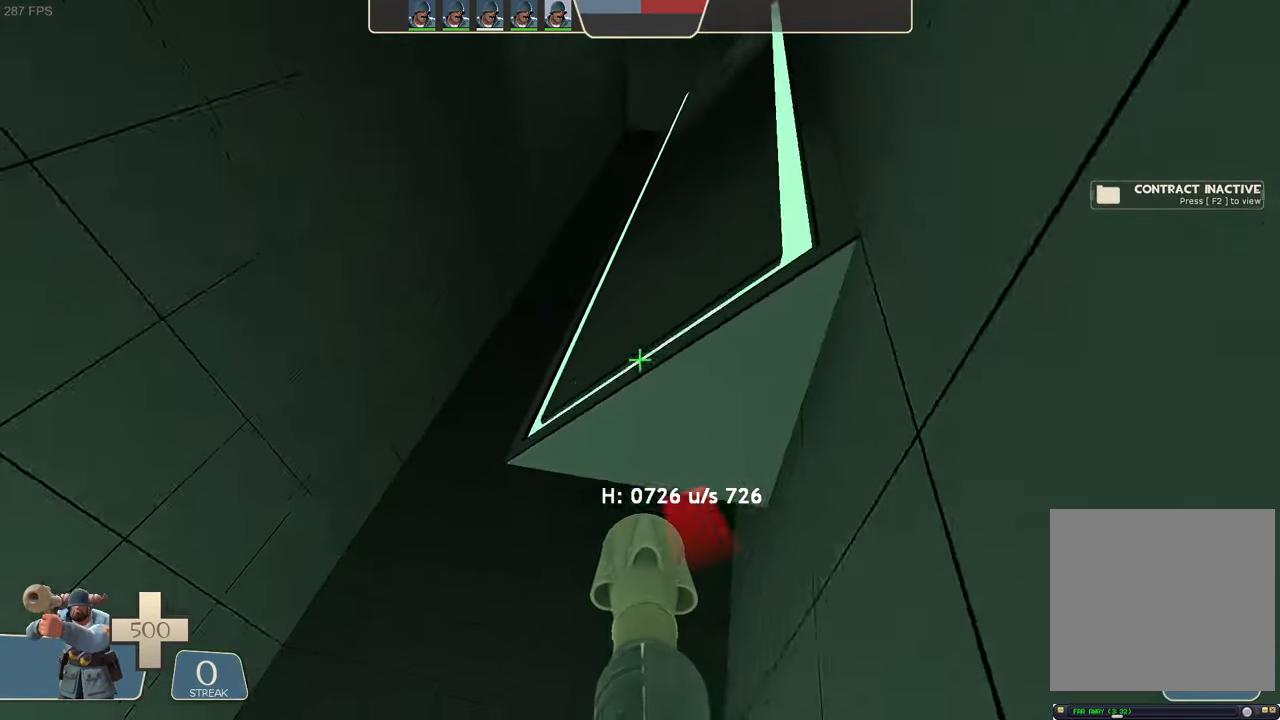
{"dt_ms": 500, "buttons": ["L1"], "left_stick": "up-left", "right_stick": "left", "events": [[33, "right_stick", "up"], [50, "R2", "up"], [167, "left_stick", "center"], [283, "left_stick", "left"], [467, "left_stick", "up-left"], [467, "right_stick", "left"]]}
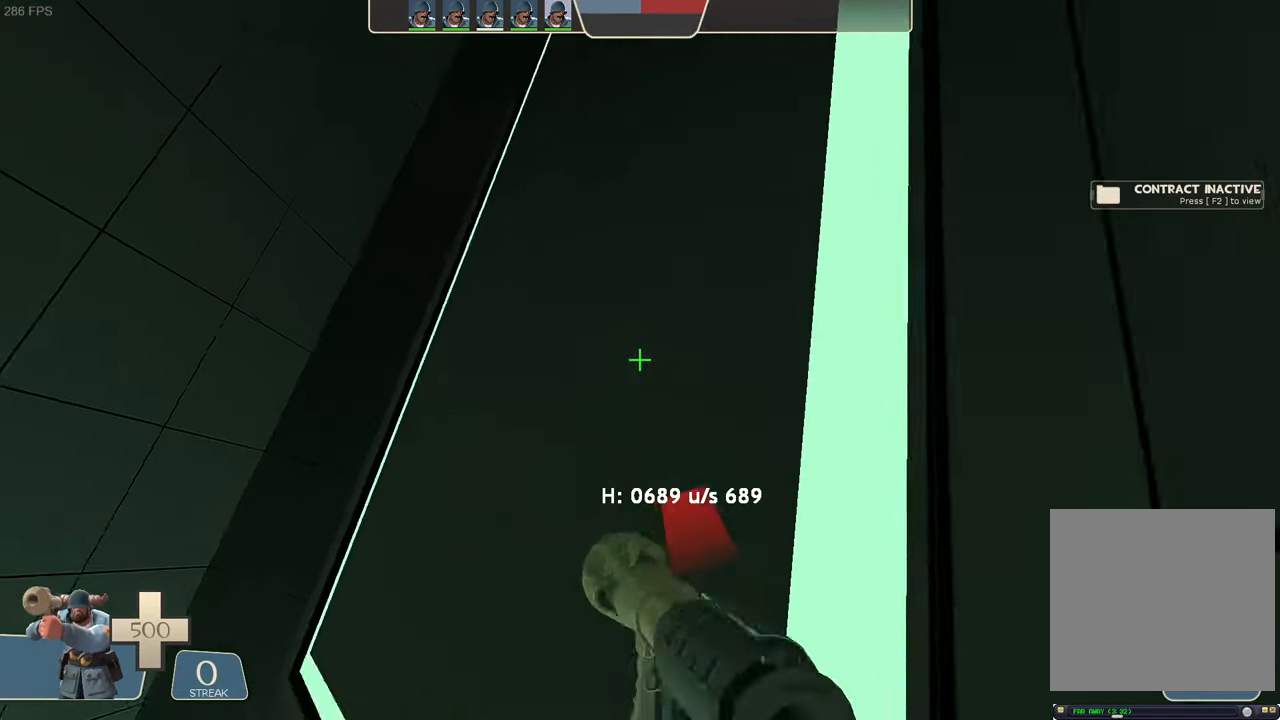
{"dt_ms": 500, "buttons": ["L1"], "left_stick": "right", "right_stick": "down-right"}
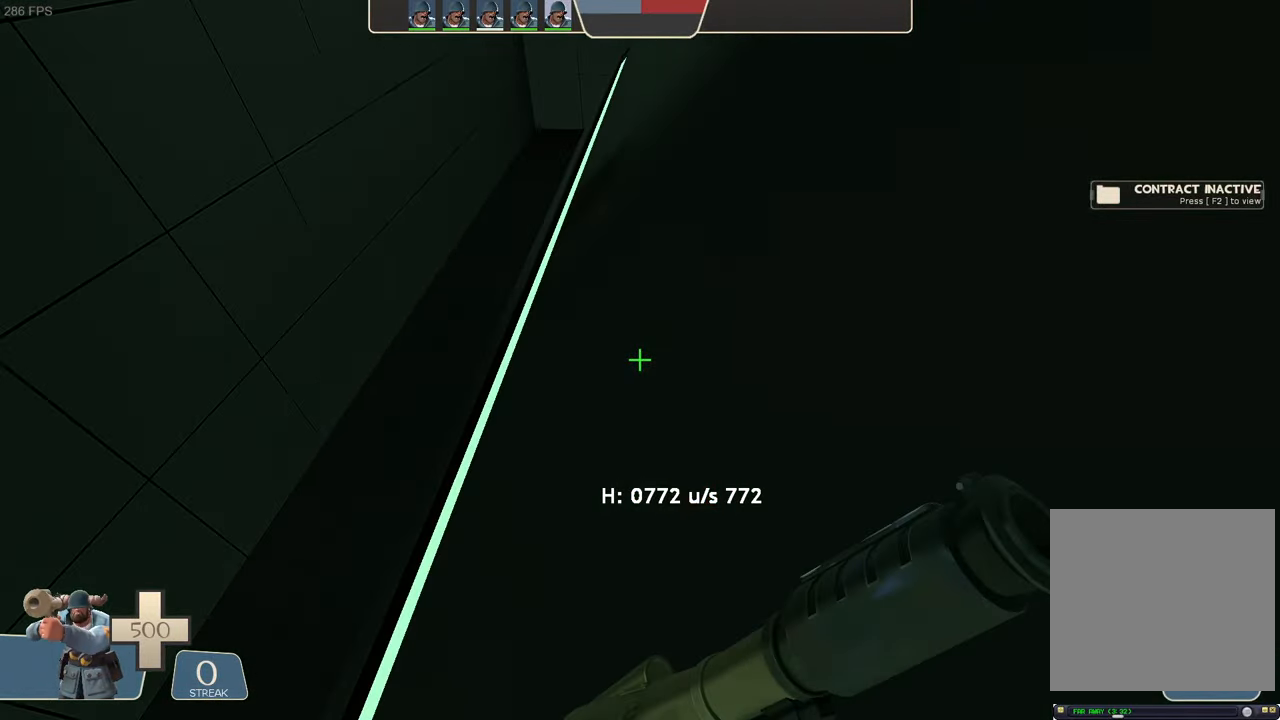
{"dt_ms": 500, "buttons": ["L1"], "left_stick": "right", "right_stick": "up", "events": [[417, "right_stick", "center"], [500, "right_stick", "up"]]}
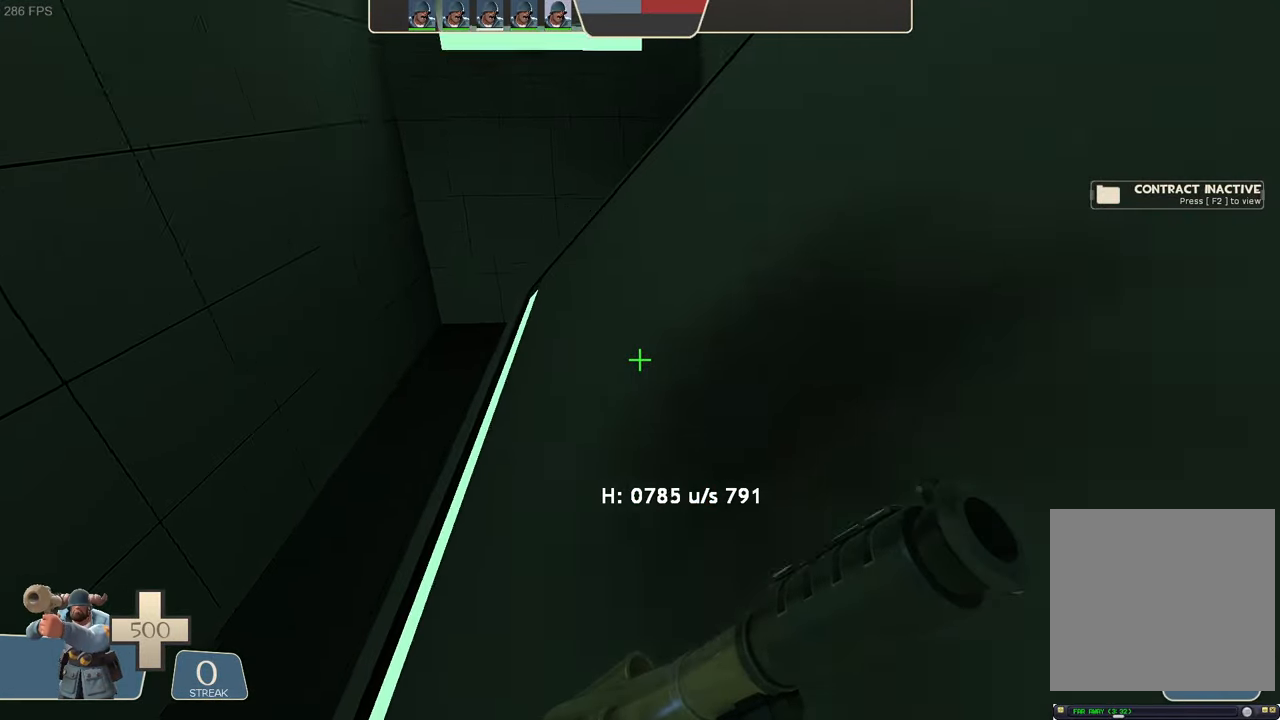
{"dt_ms": 500, "buttons": ["L1", "R2"], "left_stick": "up-left", "right_stick": "down", "events": [[300, "left_stick", "up"], [317, "R2", "down"], [317, "right_stick", "down-left"], [400, "left_stick", "up-left"], [400, "right_stick", "down"]]}
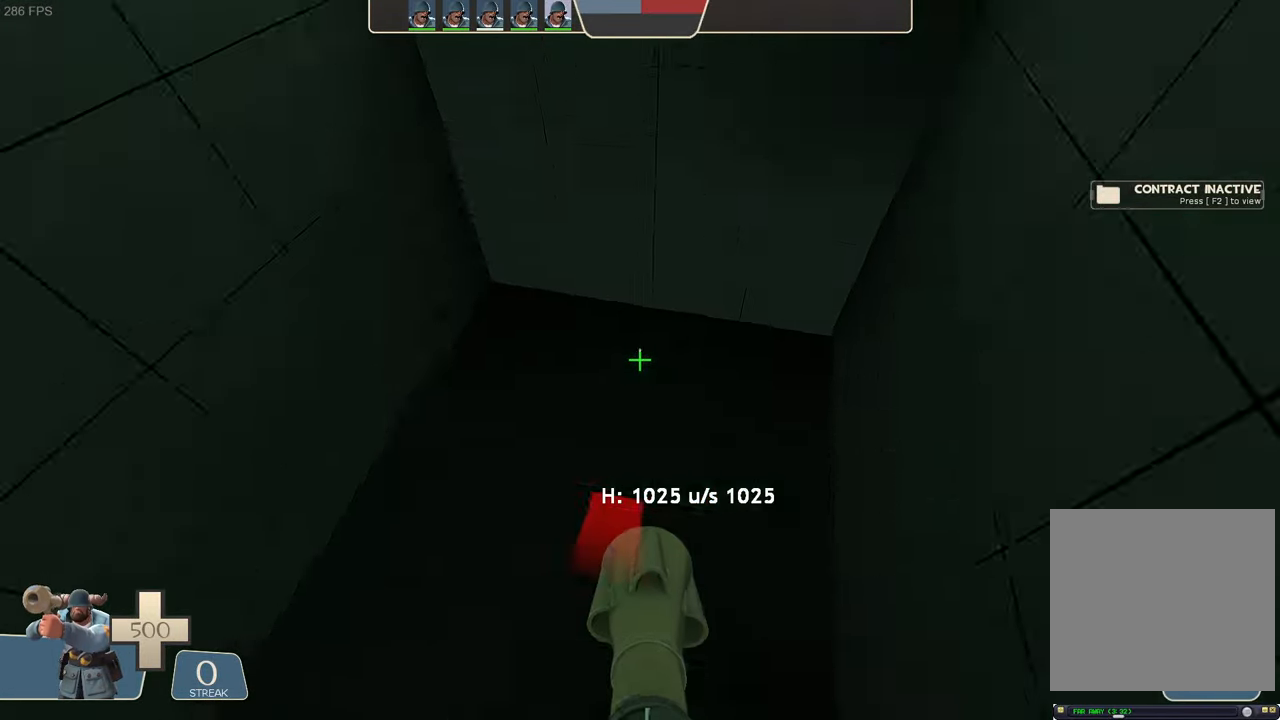
{"dt_ms": 500, "buttons": ["L1"], "left_stick": "up-left", "right_stick": "up", "events": [[67, "R2", "up"], [83, "left_stick", "center"], [100, "right_stick", "center"], [300, "left_stick", "up-left"], [433, "DPAD_RIGHT", "down"], [450, "DPAD_RIGHT", "up"], [450, "right_stick", "up"]]}
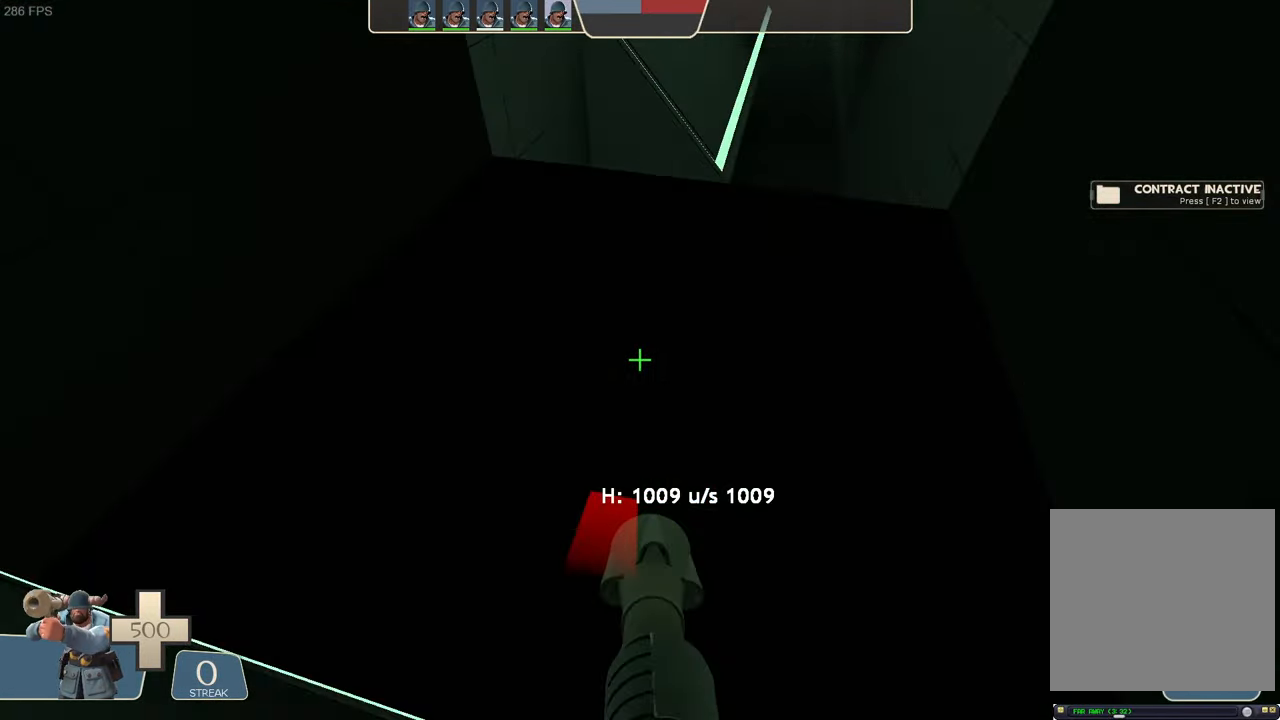
{"dt_ms": 500, "buttons": ["L1"], "left_stick": "up-right", "right_stick": "center", "events": [[83, "R2", "down"], [133, "right_stick", "down-left"], [183, "right_stick", "down"], [217, "left_stick", "center"], [367, "right_stick", "center"], [383, "R2", "up"], [400, "left_stick", "up-right"]]}
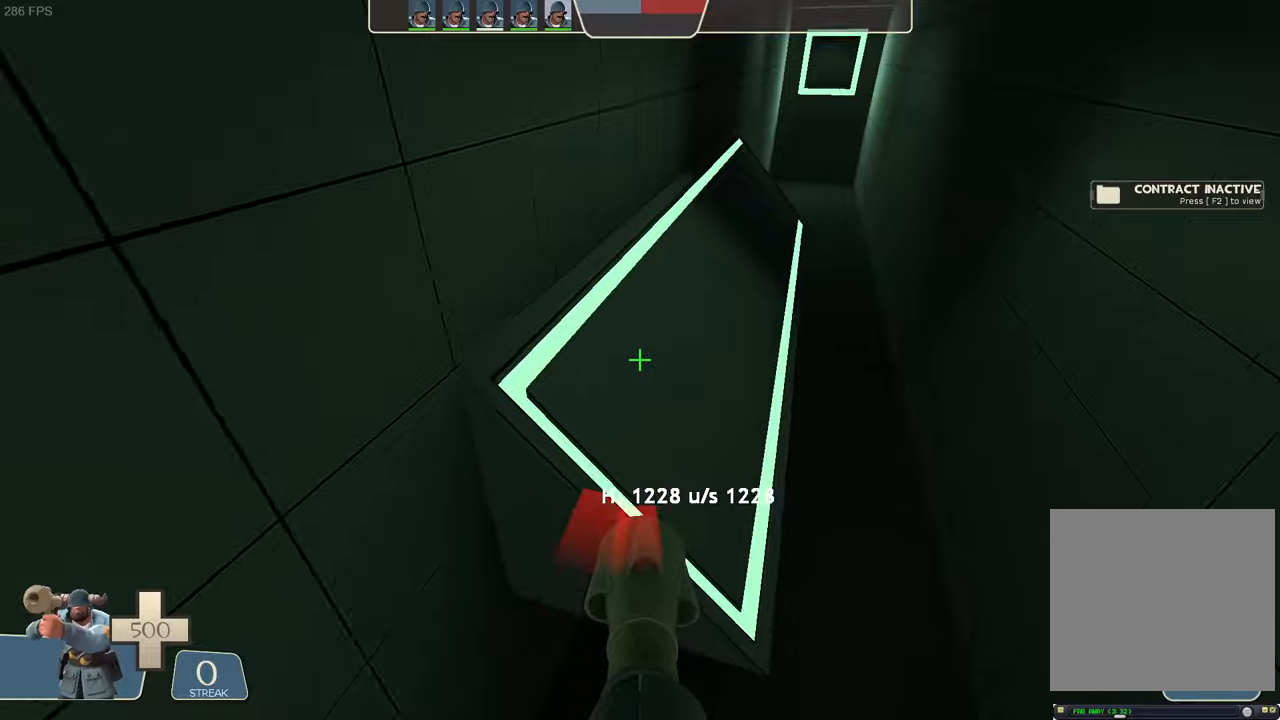
{"dt_ms": 500, "buttons": ["L1", "R2"], "left_stick": "left", "right_stick": "down-right", "events": [[217, "left_stick", "up-left"], [334, "left_stick", "left"], [367, "right_stick", "up-right"], [467, "R2", "down"], [500, "right_stick", "down-right"]]}
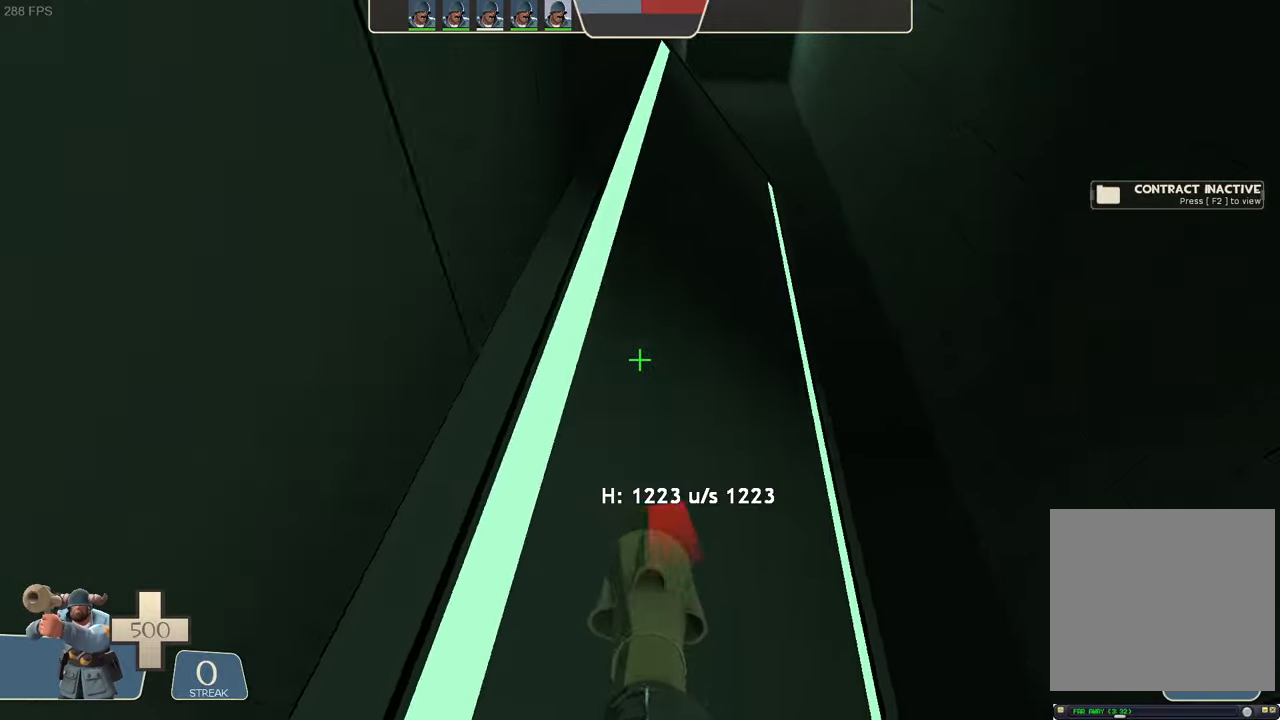
{"dt_ms": 500, "buttons": ["L1", "R2"], "left_stick": "left", "right_stick": "up", "events": [[117, "right_stick", "center"], [167, "right_stick", "left"], [300, "right_stick", "center"], [500, "right_stick", "up"]]}
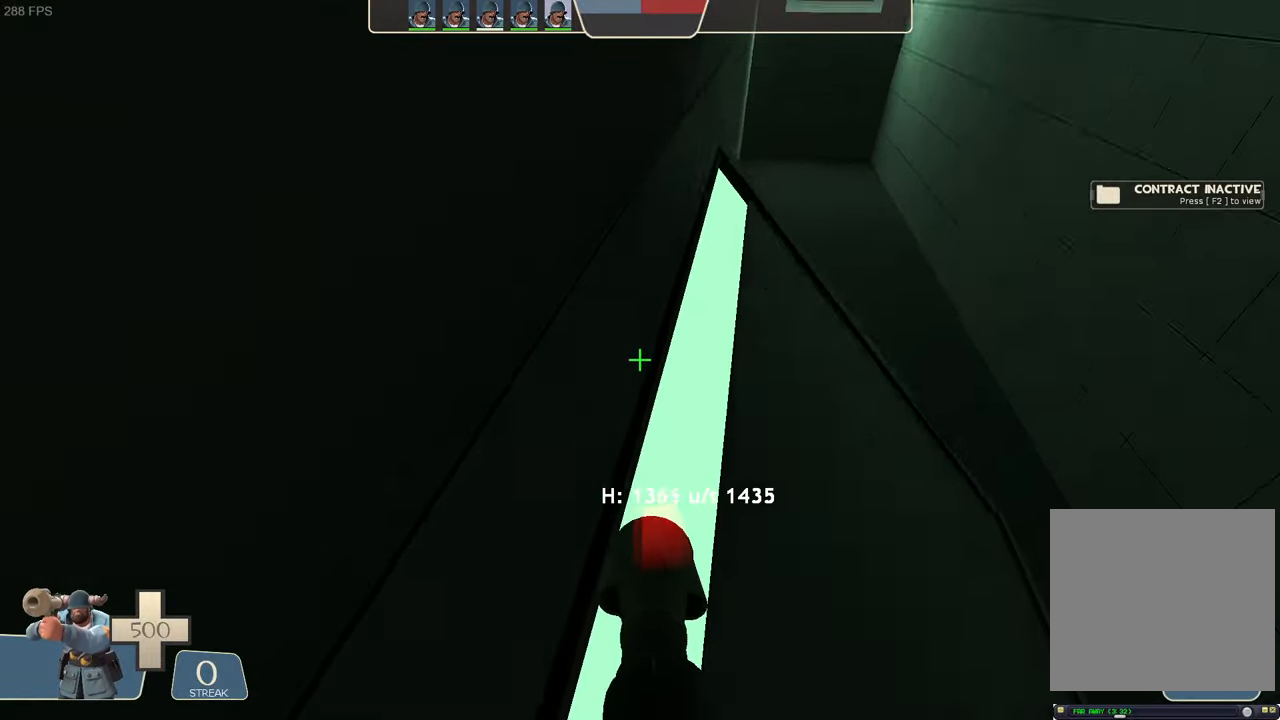
{"dt_ms": 500, "buttons": ["L1", "R2"], "left_stick": "up", "right_stick": "down"}
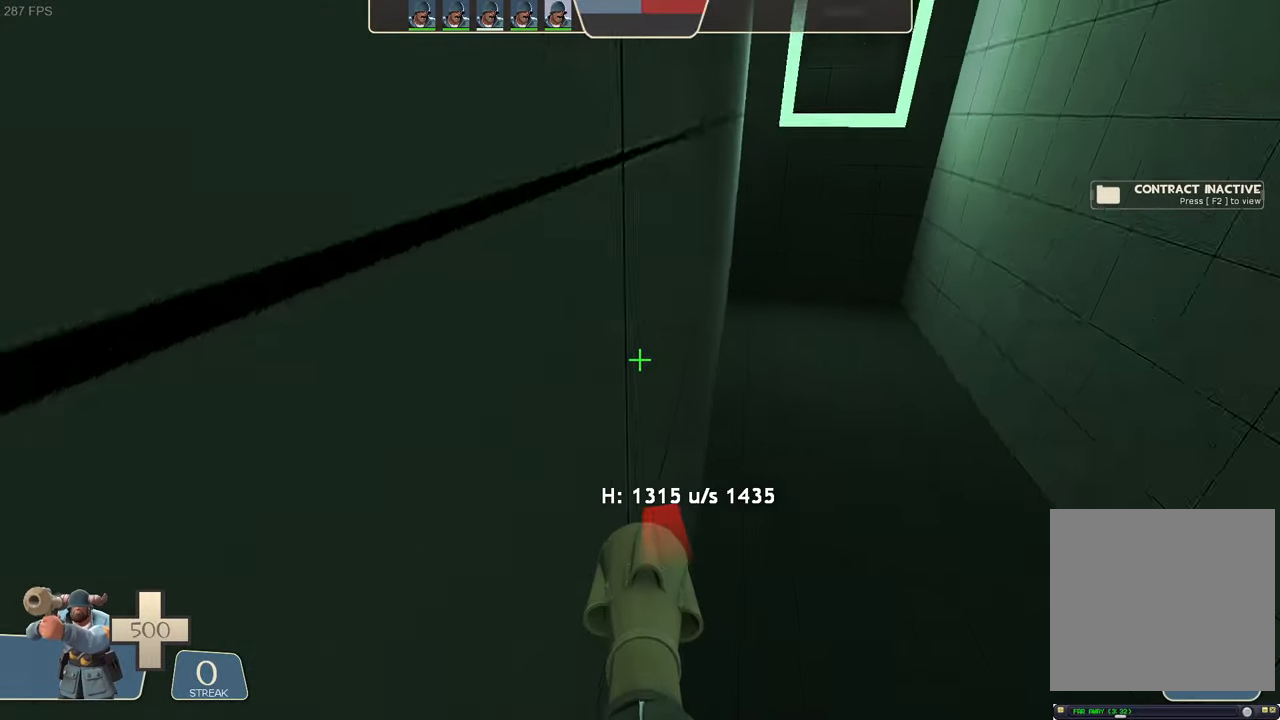
{"dt_ms": 500, "buttons": [], "left_stick": "center", "right_stick": "center", "events": [[34, "right_stick", "down-right"], [100, "R2", "up"], [117, "left_stick", "center"], [200, "left_stick", "up-right"], [234, "right_stick", "center"], [284, "left_stick", "center"], [417, "L1", "up"]]}
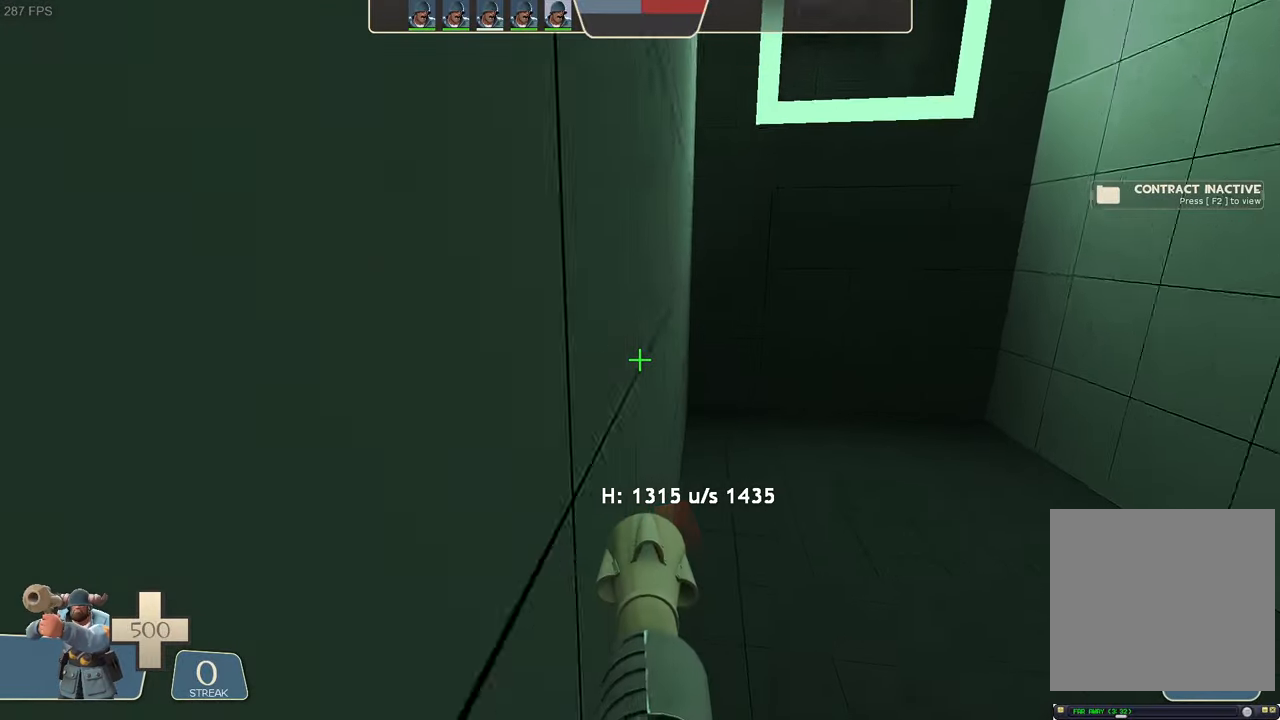
{"dt_ms": 500, "buttons": [], "left_stick": "up", "right_stick": "right", "events": [[100, "right_stick", "right"], [117, "left_stick", "up"]]}
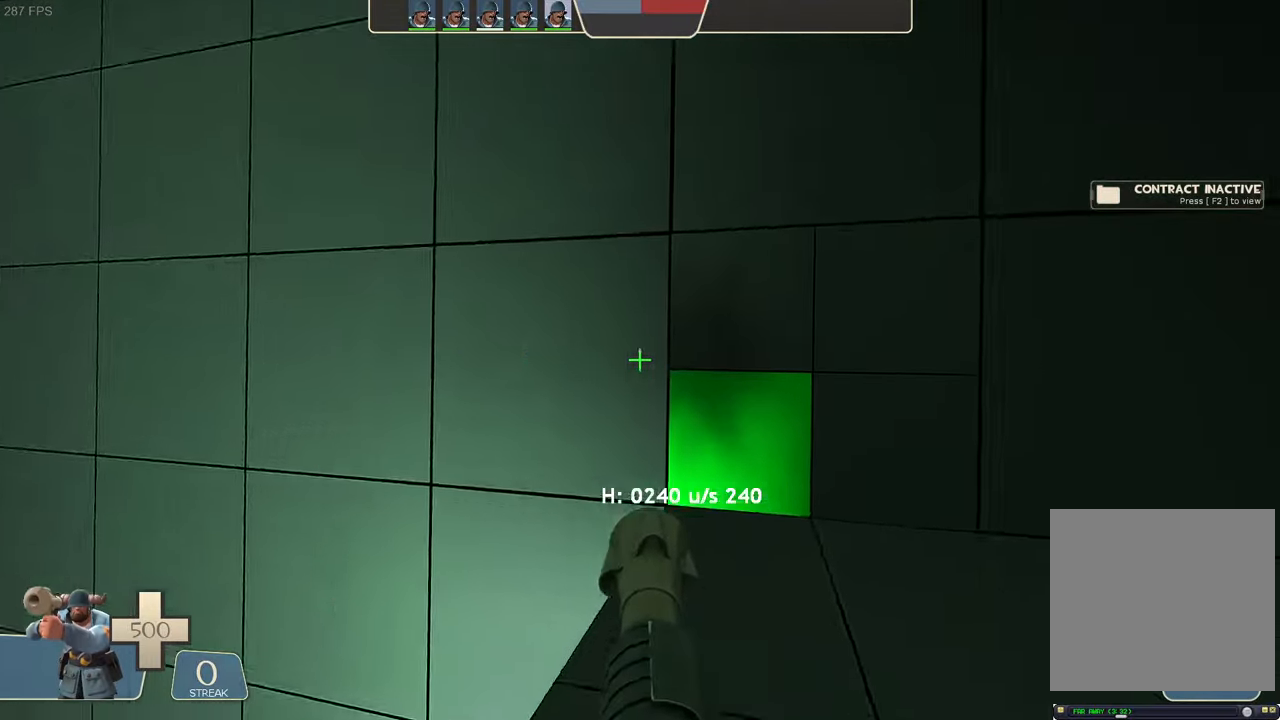
{"dt_ms": 1000, "buttons": ["L1"], "left_stick": "center", "right_stick": "up-right"}
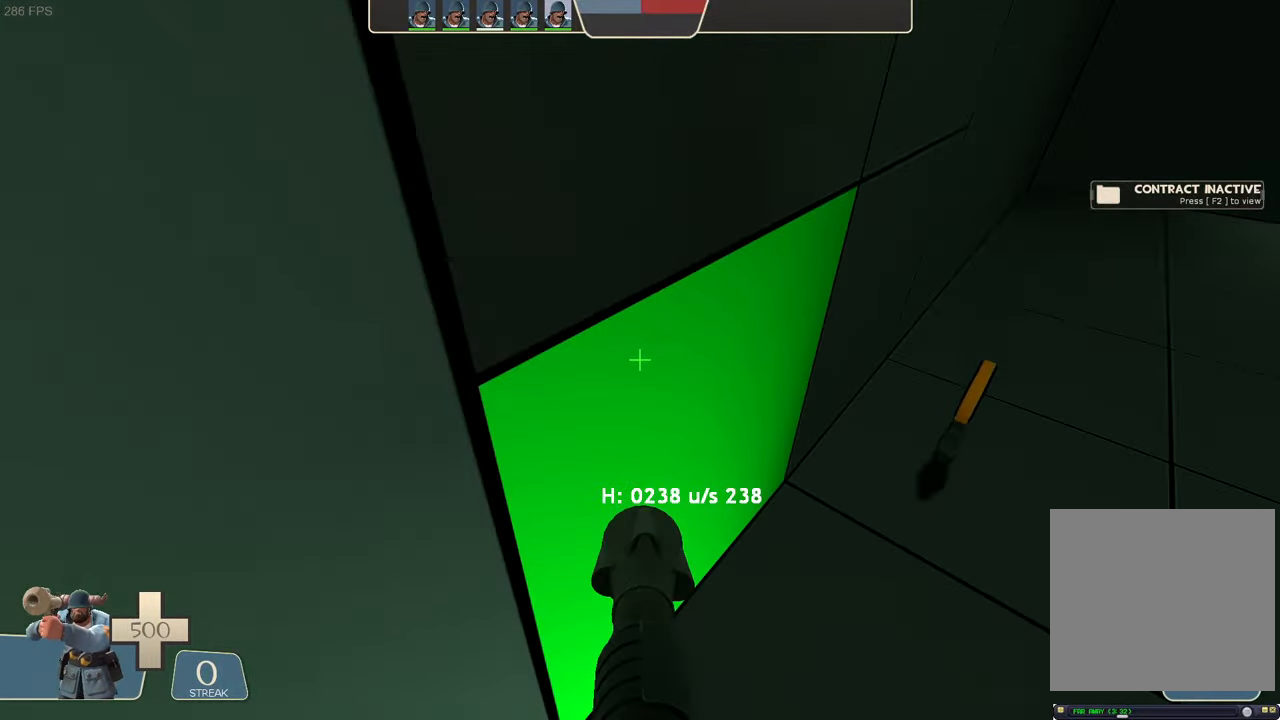
{"dt_ms": 500, "buttons": ["L1", "R2"], "left_stick": "up-right", "right_stick": "up-left"}
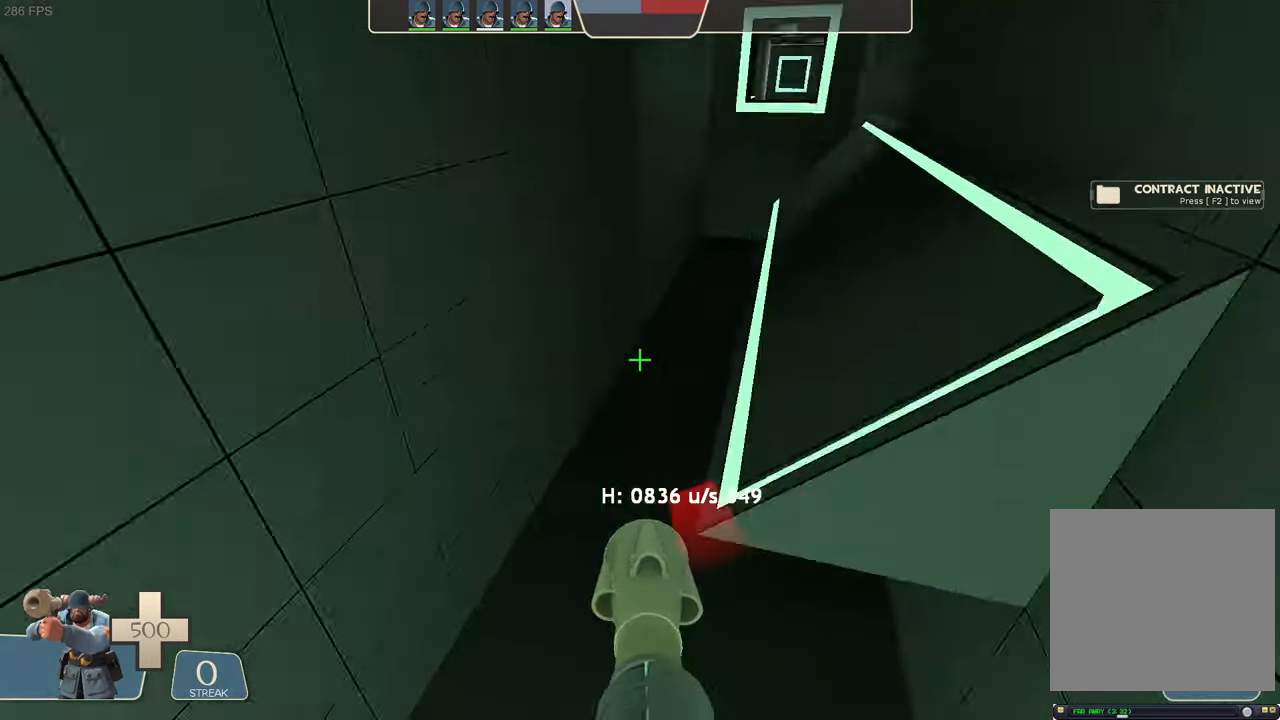
{"dt_ms": 500, "buttons": ["L1"], "left_stick": "right", "right_stick": "up-right"}
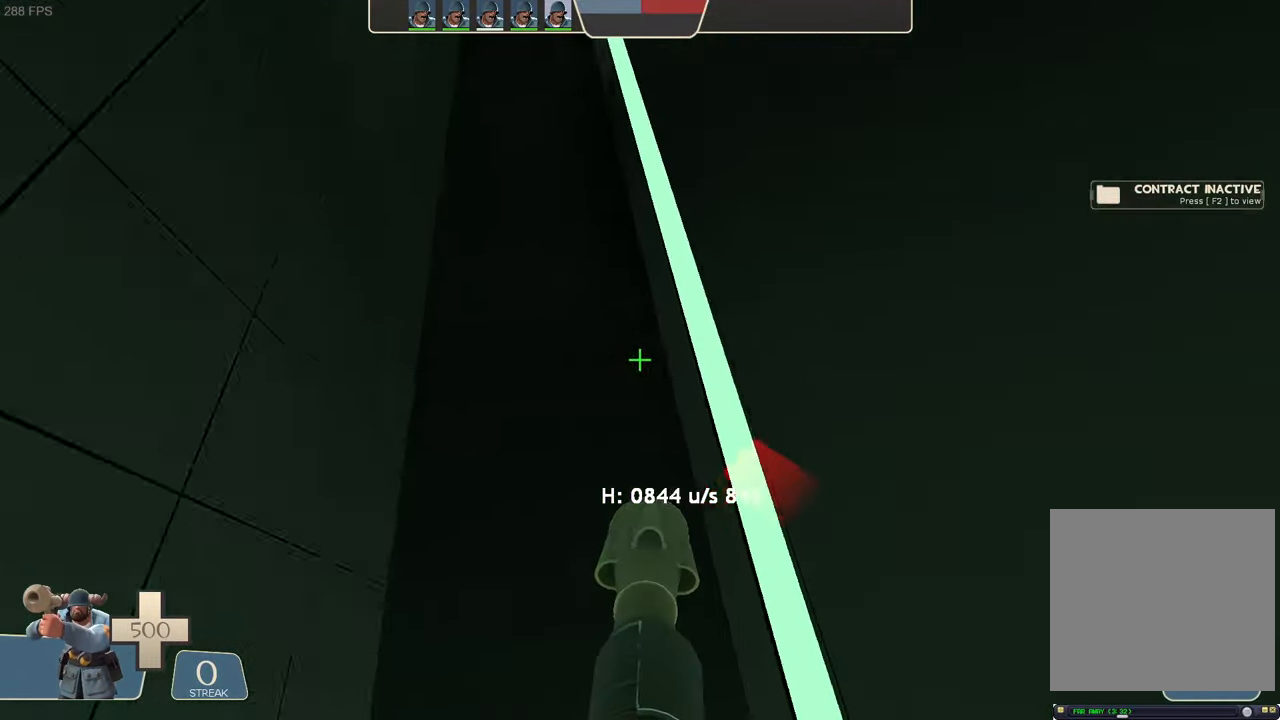
{"dt_ms": 500, "buttons": ["L1"], "left_stick": "right", "right_stick": "center", "events": [[117, "R2", "down"], [150, "right_stick", "down-left"], [384, "R2", "up"], [400, "right_stick", "center"]]}
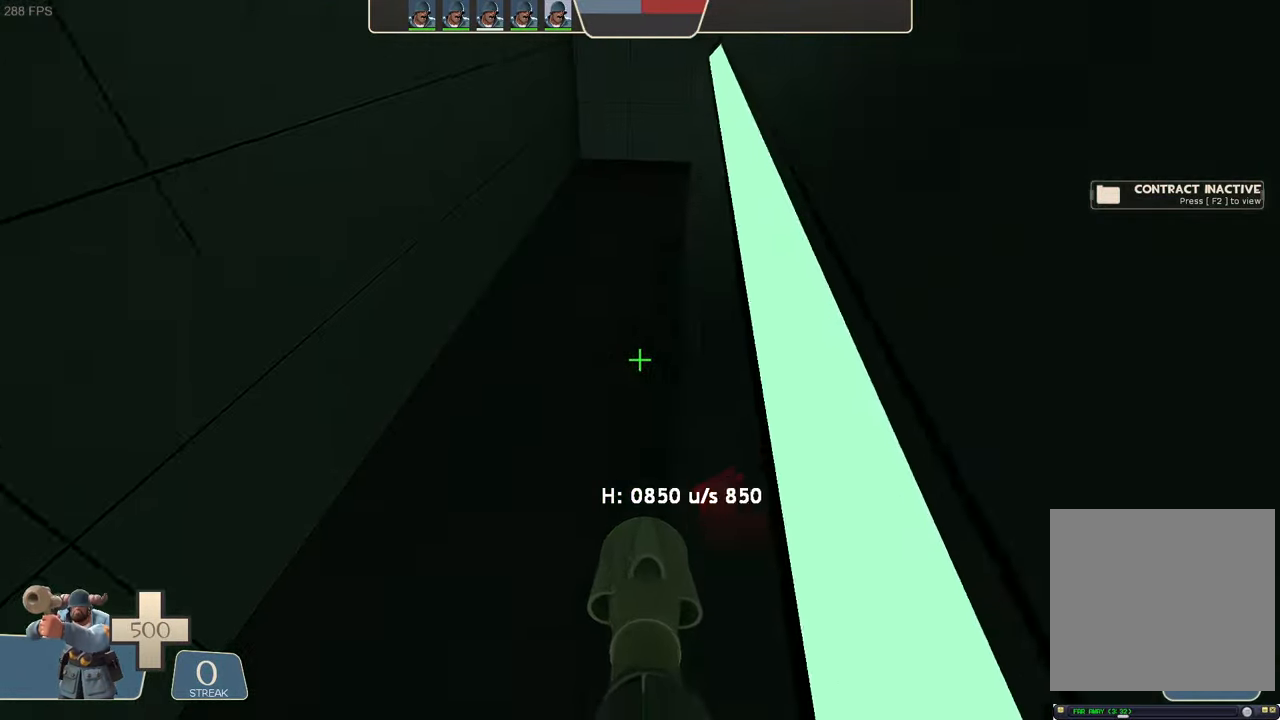
{"dt_ms": 500, "buttons": [], "left_stick": "center", "right_stick": "center"}
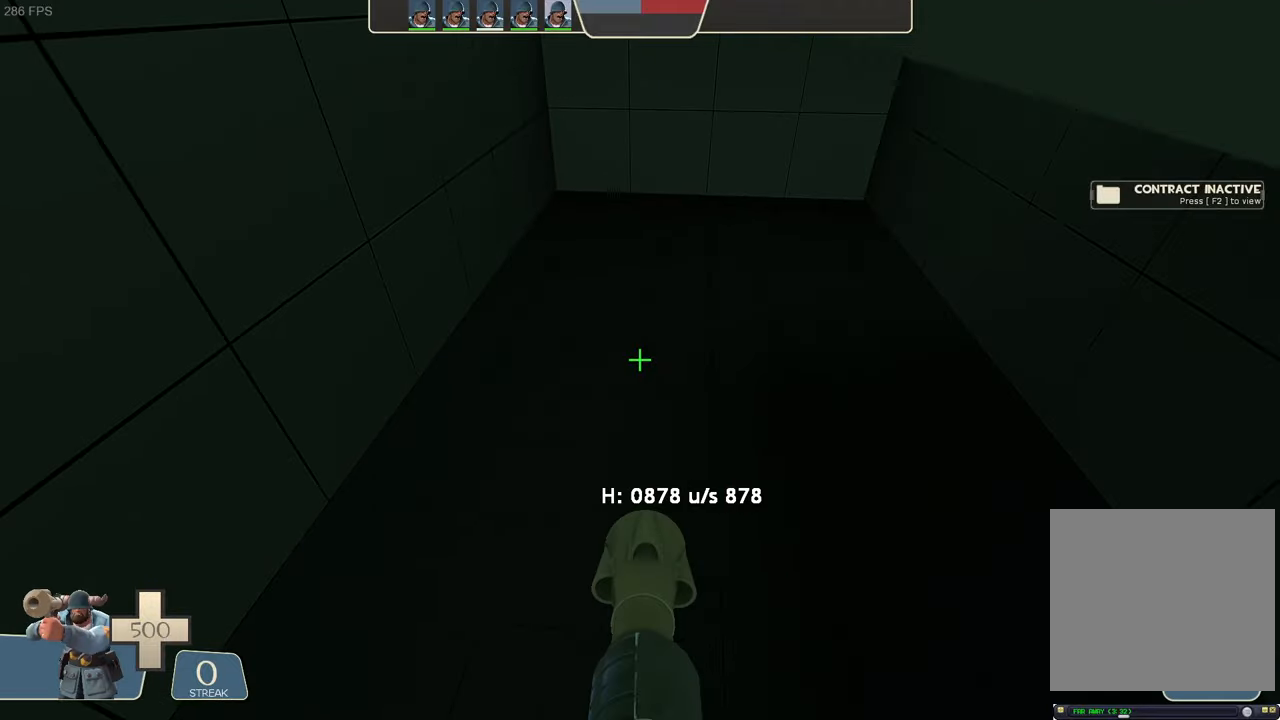
{"dt_ms": 500, "buttons": [], "left_stick": "up-right", "right_stick": "right"}
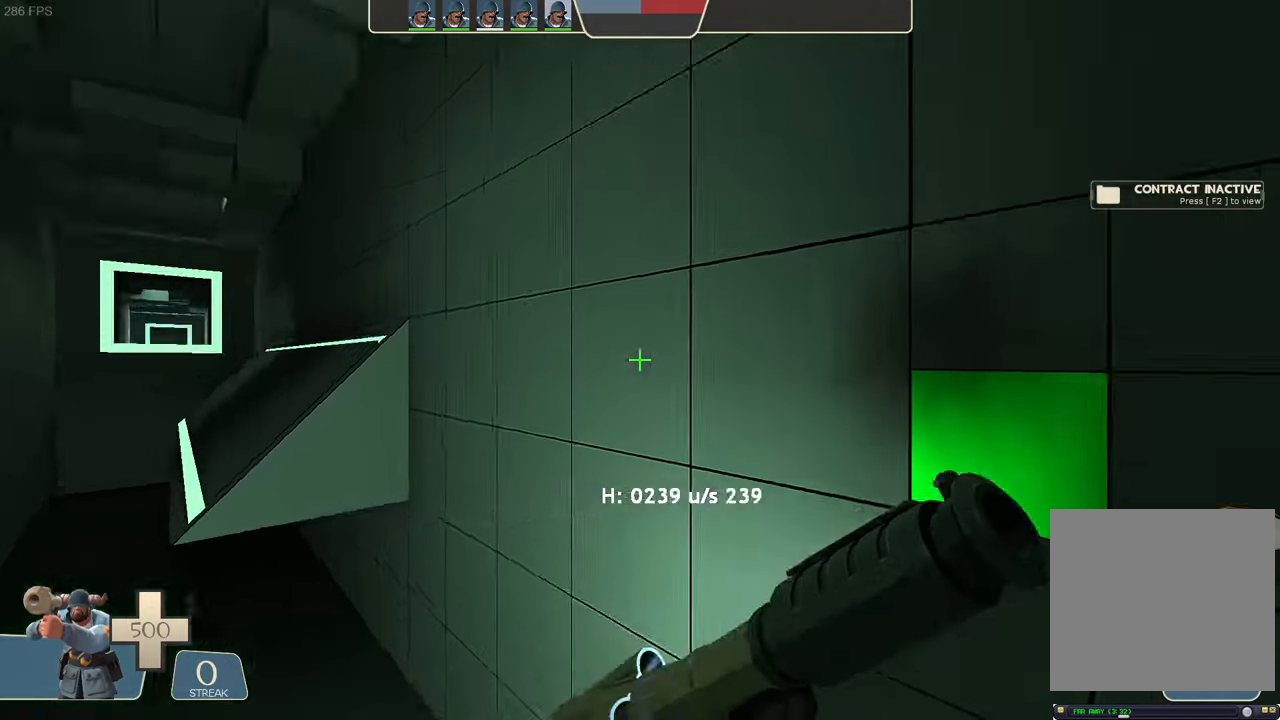
{"dt_ms": 500, "buttons": [], "left_stick": "up-left", "right_stick": "center", "events": [[116, "left_stick", "center"], [183, "left_stick", "up"], [350, "left_stick", "up-left"], [350, "right_stick", "center"]]}
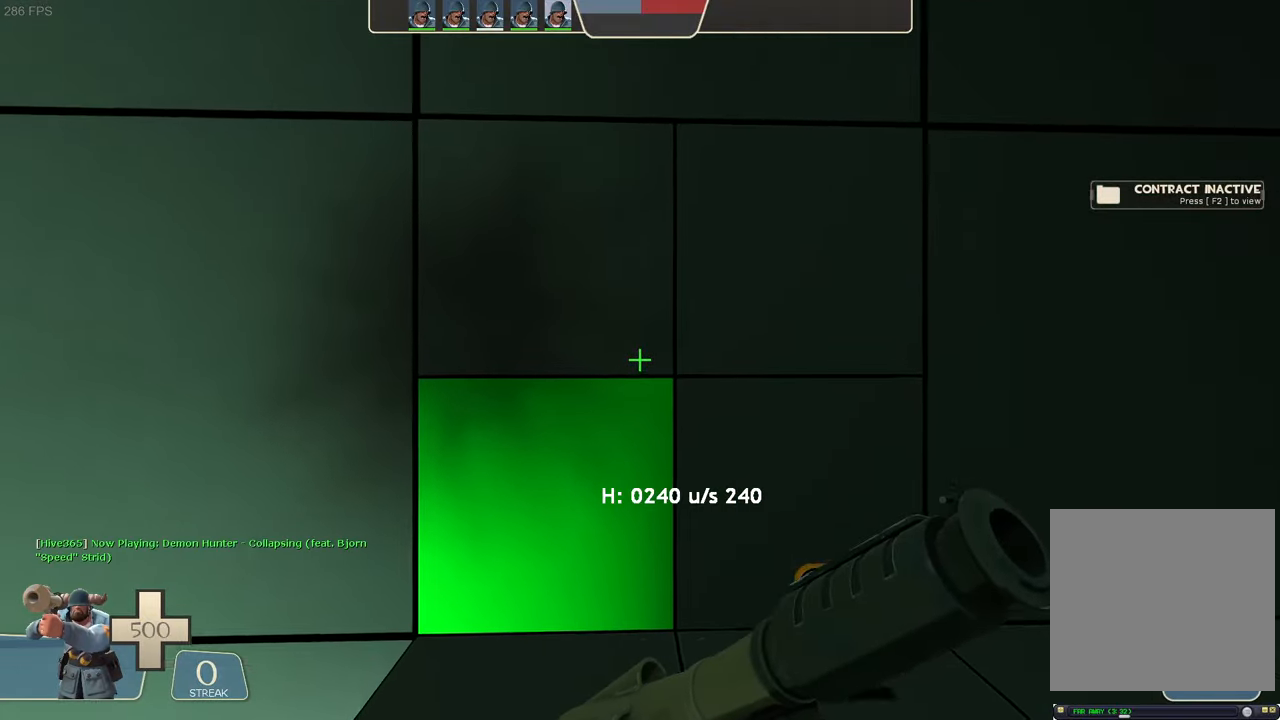
{"dt_ms": 500, "buttons": [], "left_stick": "down-left", "right_stick": "up-right", "events": [[350, "right_stick", "up-right"], [466, "left_stick", "down-left"]]}
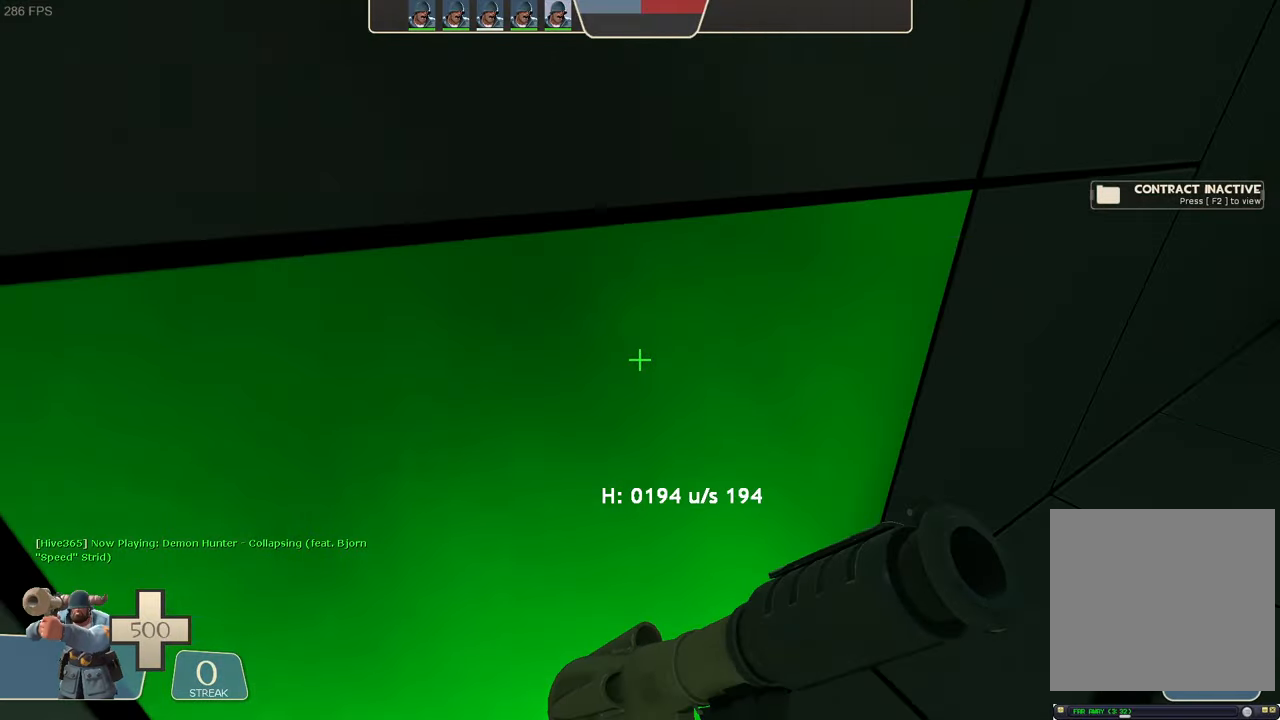
{"dt_ms": 500, "buttons": ["L1", "R2"], "left_stick": "up-right", "right_stick": "left", "events": [[33, "L1", "down"], [116, "left_stick", "left"], [133, "R2", "down"], [150, "right_stick", "down-left"], [266, "right_stick", "left"], [383, "left_stick", "center"], [466, "left_stick", "up-right"]]}